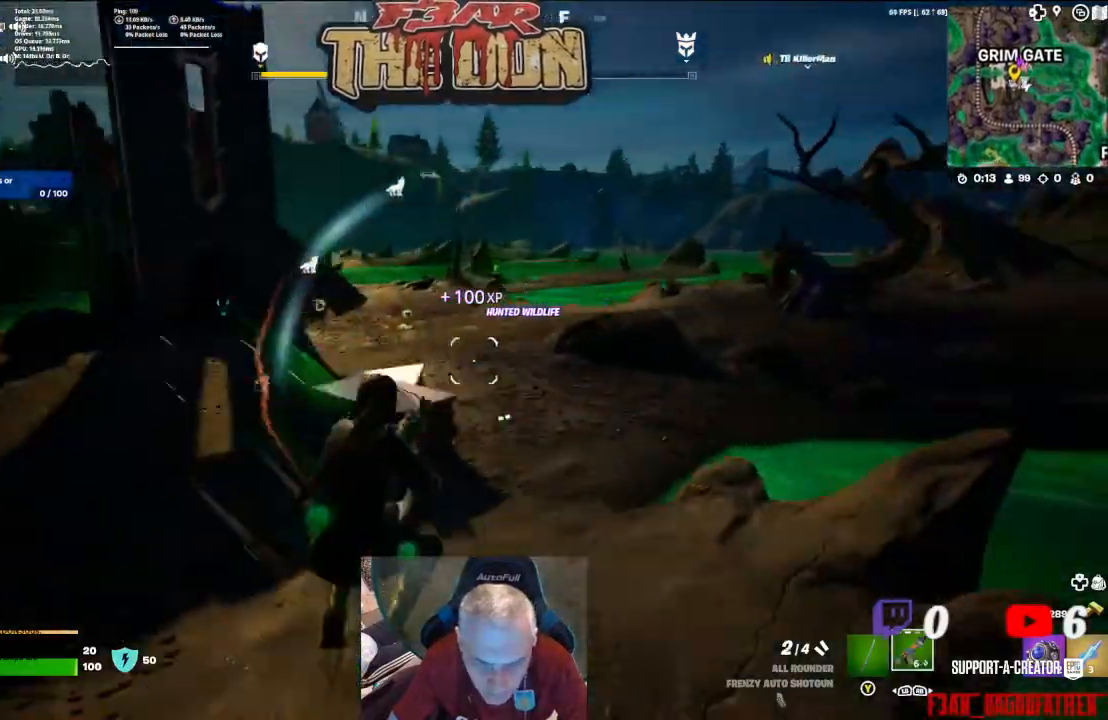
Gameplay with a controller (Xbox layout); each line is a JSON object with the inputs held at the frame after it. "events" lists button and stick changes between this image and that frame as [ms after this image, input, new state], when the widget could be followed in between.
{"buttons": [], "left_stick": "up-right", "right_stick": "center", "events": [[267, "left_stick", "up-right"], [367, "right_stick", "center"]]}
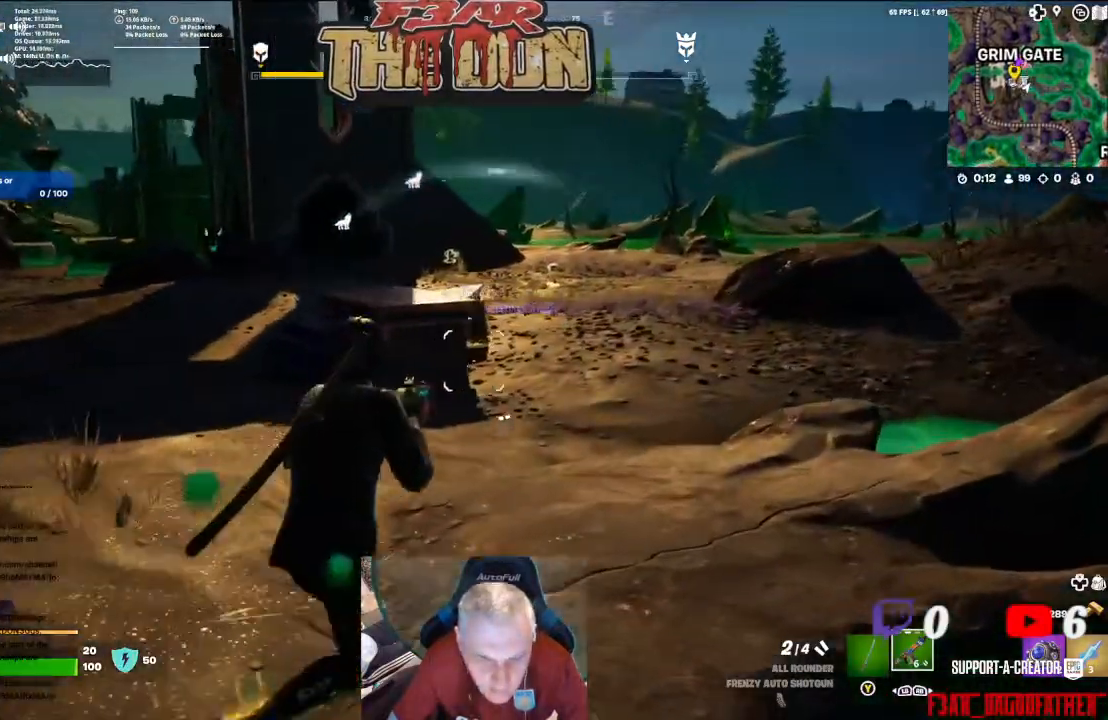
{"buttons": [], "left_stick": "up-right", "right_stick": "center", "events": [[67, "L3", "down"], [200, "L3", "up"], [200, "right_stick", "left"], [500, "right_stick", "center"]]}
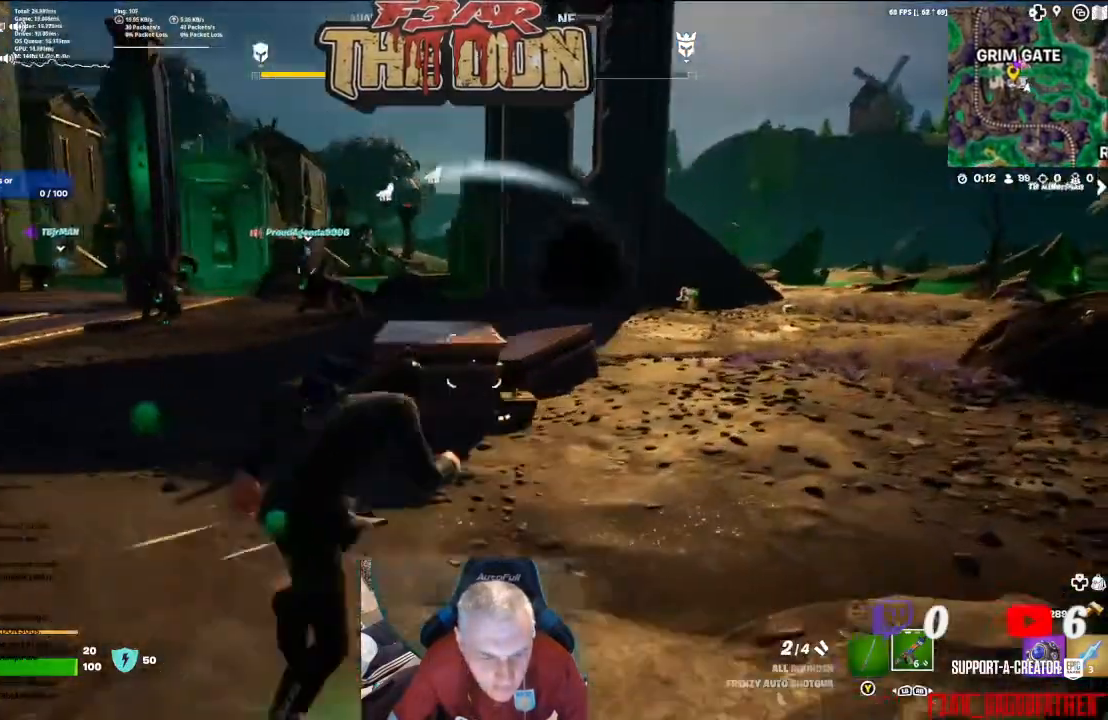
{"buttons": [], "left_stick": "up-right", "right_stick": "center", "events": [[100, "right_stick", "right"], [267, "right_stick", "center"]]}
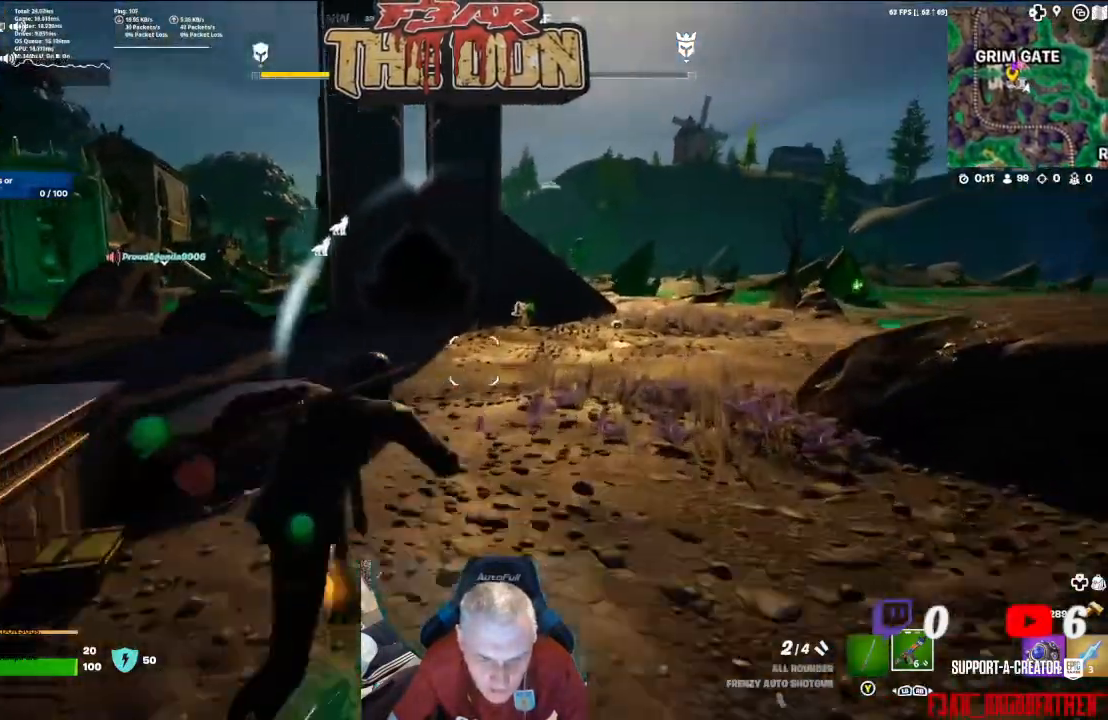
{"buttons": [], "left_stick": "up", "right_stick": "center", "events": [[167, "left_stick", "up"]]}
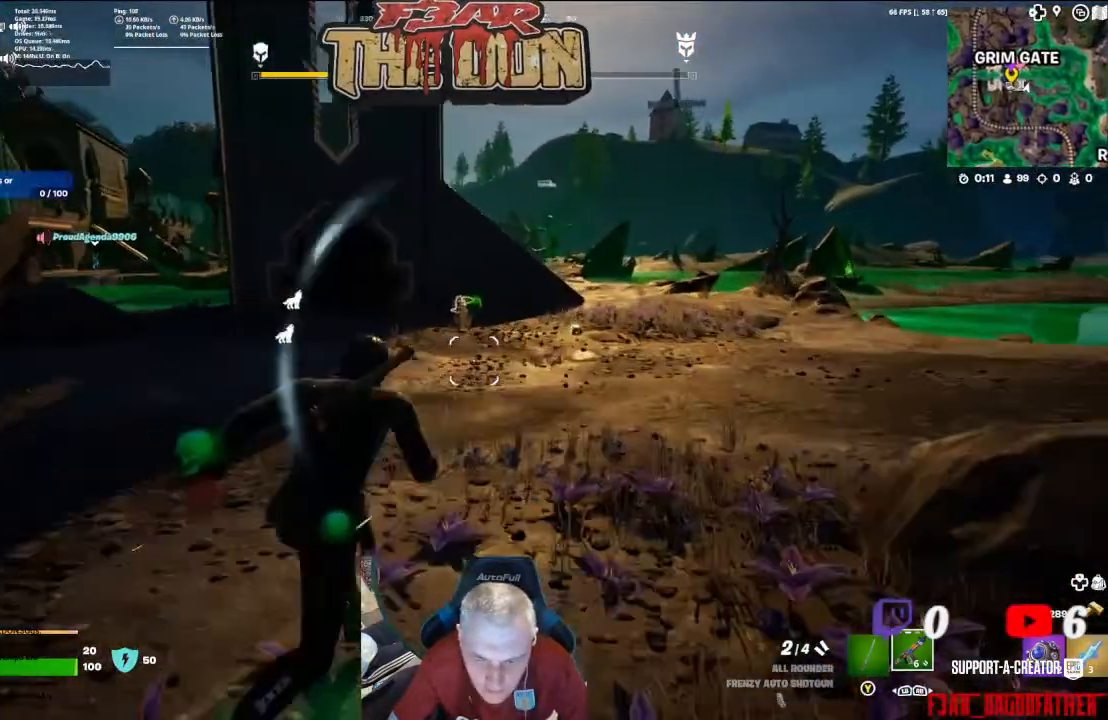
{"buttons": [], "left_stick": "up", "right_stick": "center", "events": []}
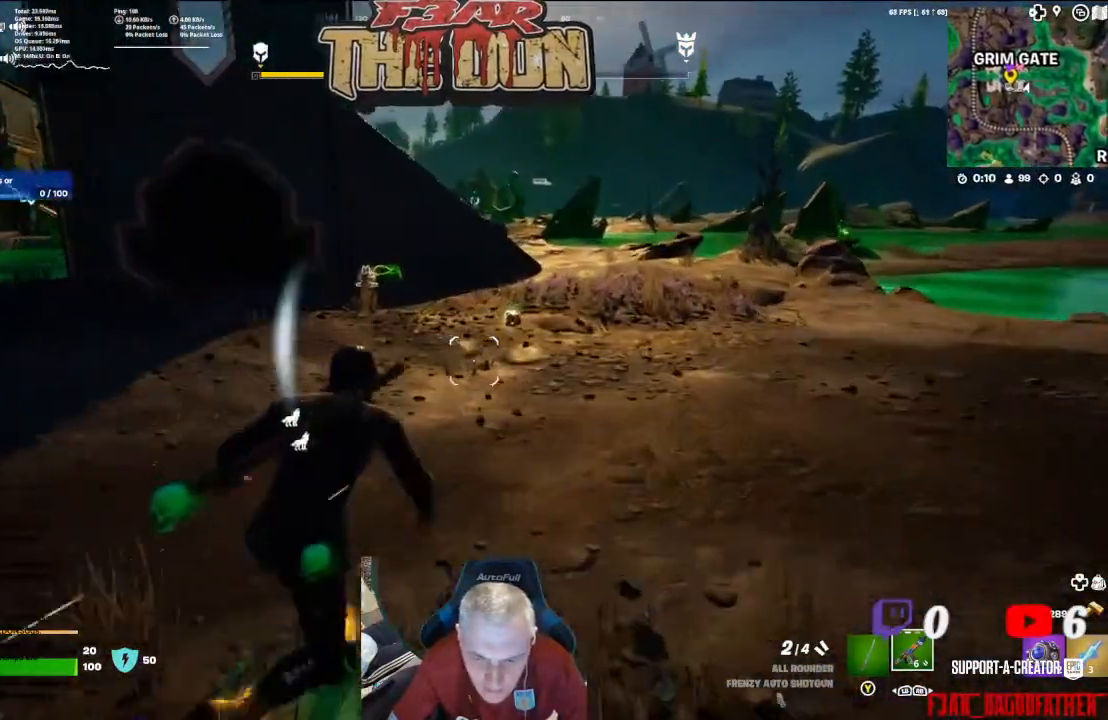
{"buttons": [], "left_stick": "up", "right_stick": "down-left", "events": [[500, "right_stick", "down-left"]]}
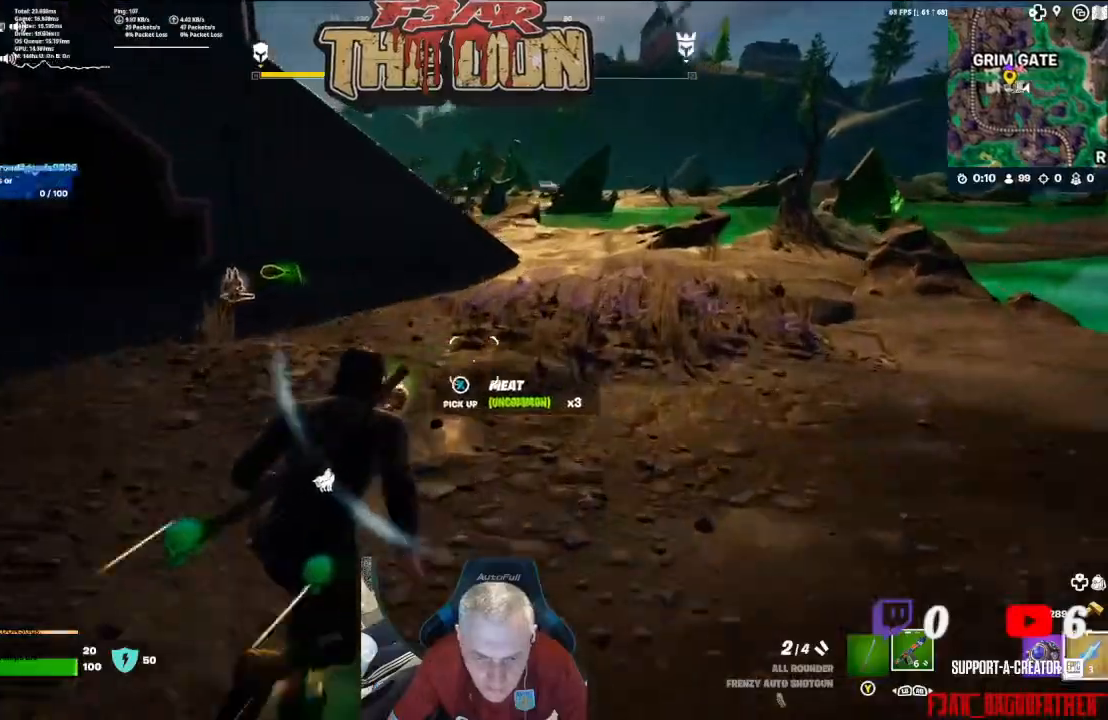
{"buttons": [], "left_stick": "up", "right_stick": "center", "events": [[67, "right_stick", "left"], [433, "right_stick", "center"]]}
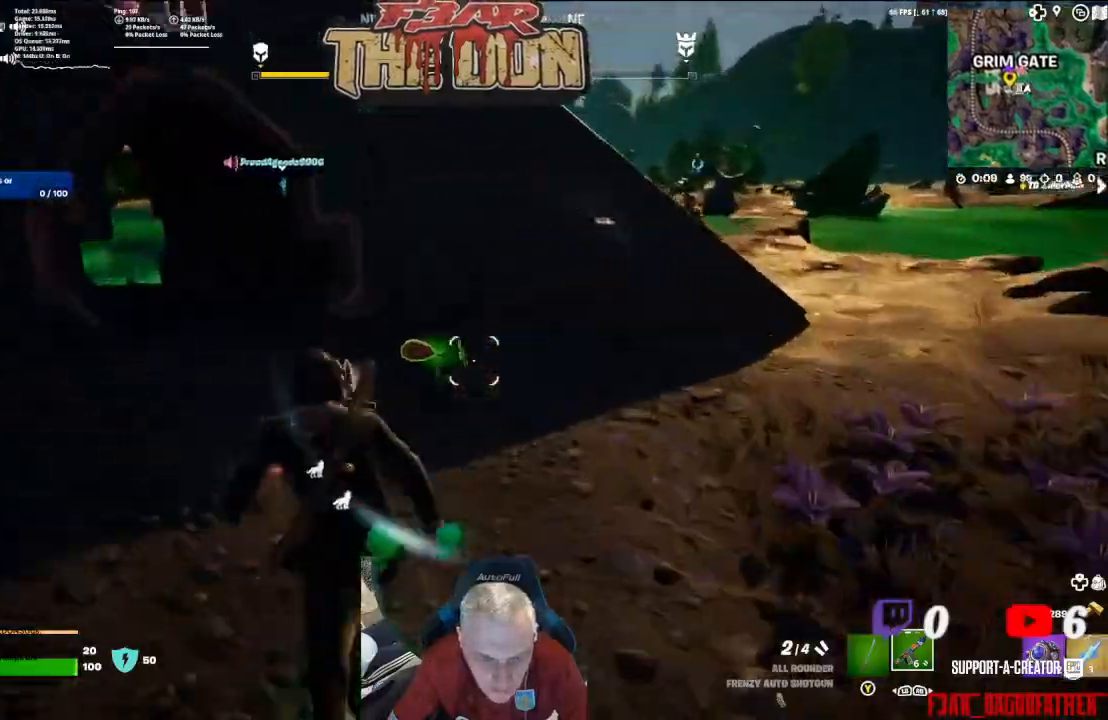
{"buttons": [], "left_stick": "up-right", "right_stick": "right", "events": [[300, "right_stick", "right"], [333, "left_stick", "up-right"]]}
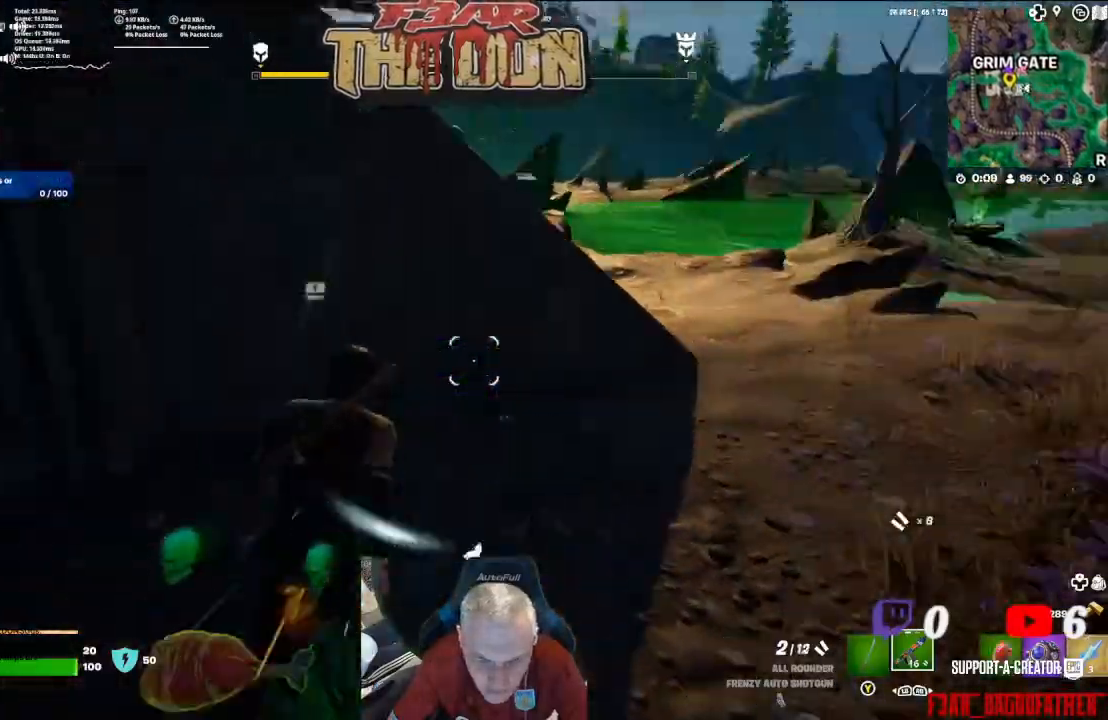
{"buttons": [], "left_stick": "up-right", "right_stick": "left", "events": [[233, "right_stick", "center"], [400, "right_stick", "left"]]}
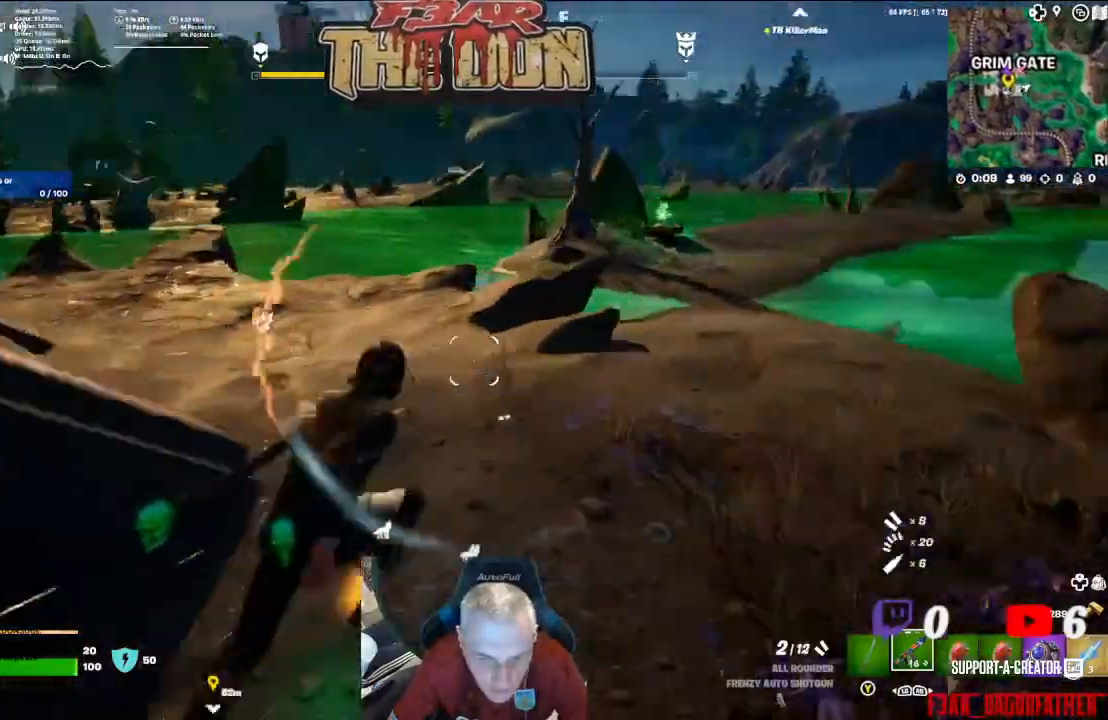
{"buttons": [], "left_stick": "up-right", "right_stick": "center", "events": [[333, "right_stick", "center"]]}
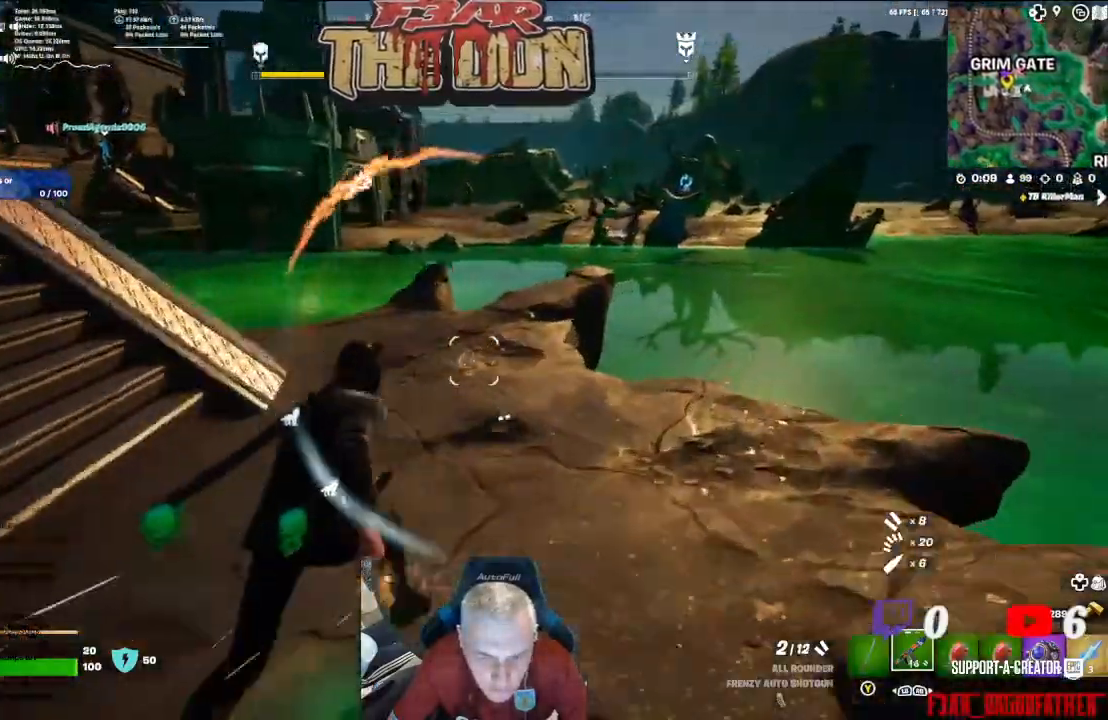
{"buttons": [], "left_stick": "up-left", "right_stick": "up-left", "events": [[67, "right_stick", "left"], [233, "left_stick", "up-left"], [333, "right_stick", "up-left"]]}
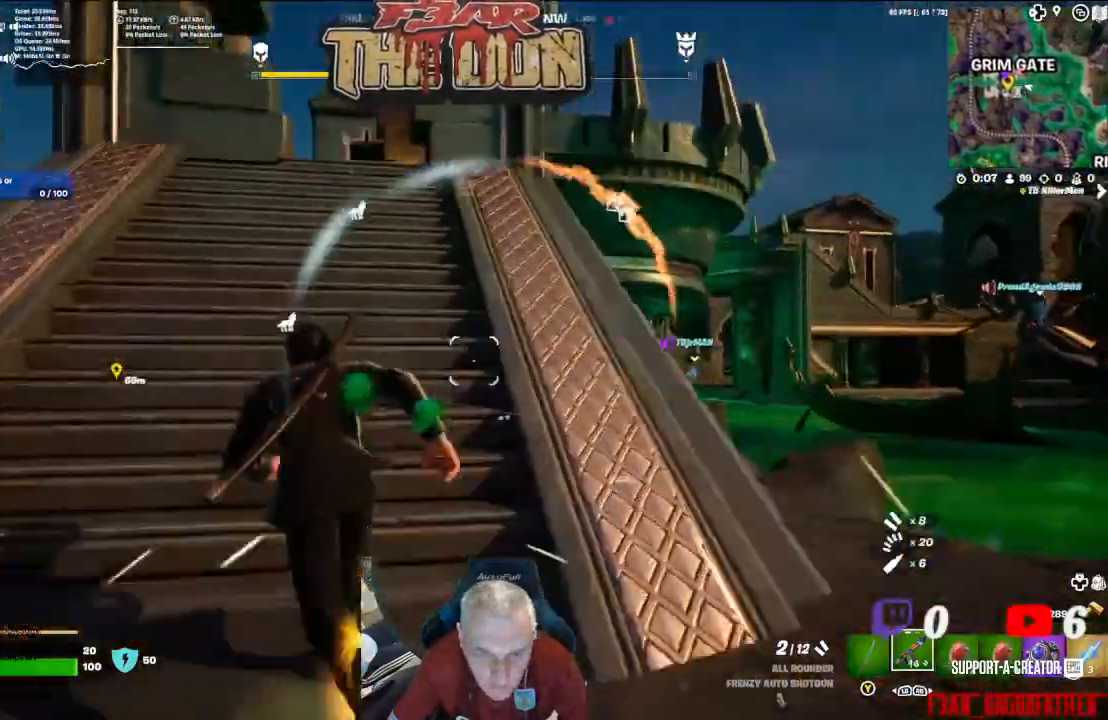
{"buttons": [], "left_stick": "up", "right_stick": "center", "events": [[33, "right_stick", "center"], [233, "left_stick", "up"]]}
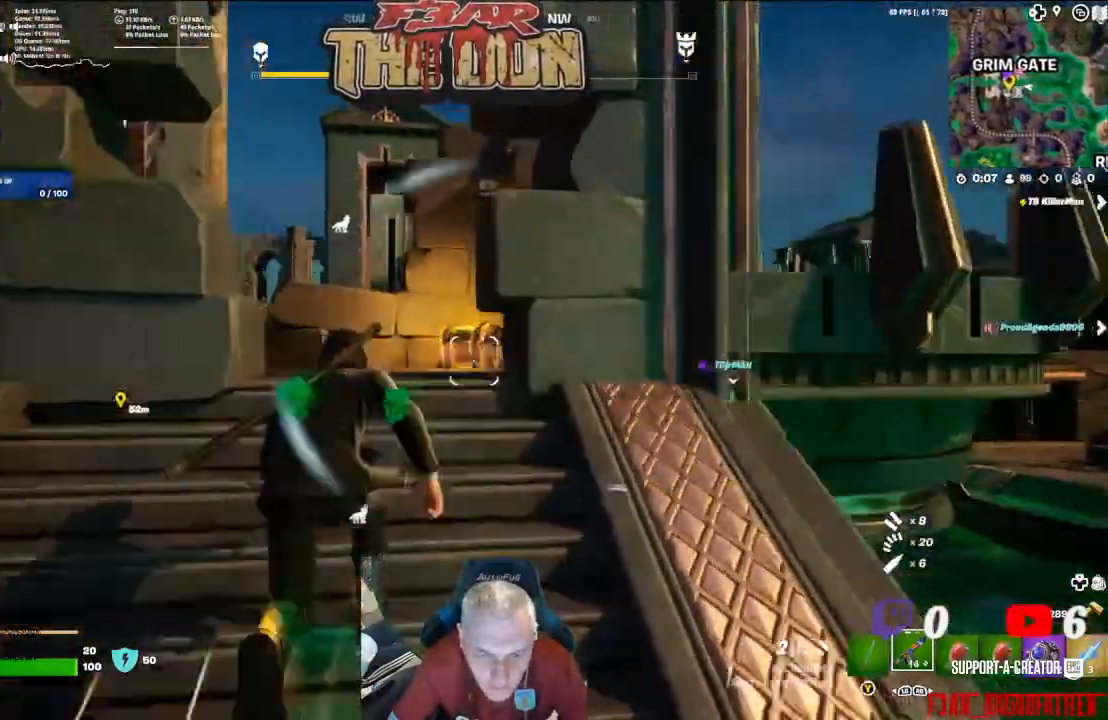
{"buttons": [], "left_stick": "up", "right_stick": "center", "events": [[267, "right_stick", "down-right"], [500, "right_stick", "center"]]}
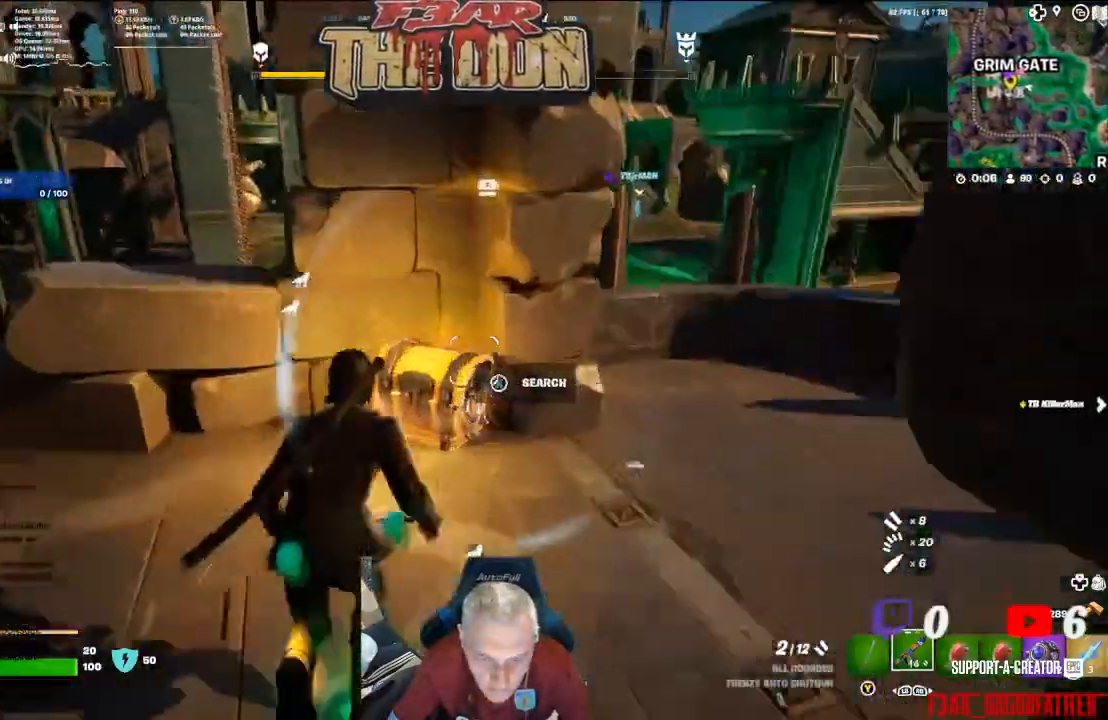
{"buttons": [], "left_stick": "down", "right_stick": "center", "events": [[67, "left_stick", "center"], [133, "right_stick", "right"], [233, "right_stick", "down-right"], [300, "left_stick", "down-left"], [333, "right_stick", "center"], [467, "left_stick", "down"]]}
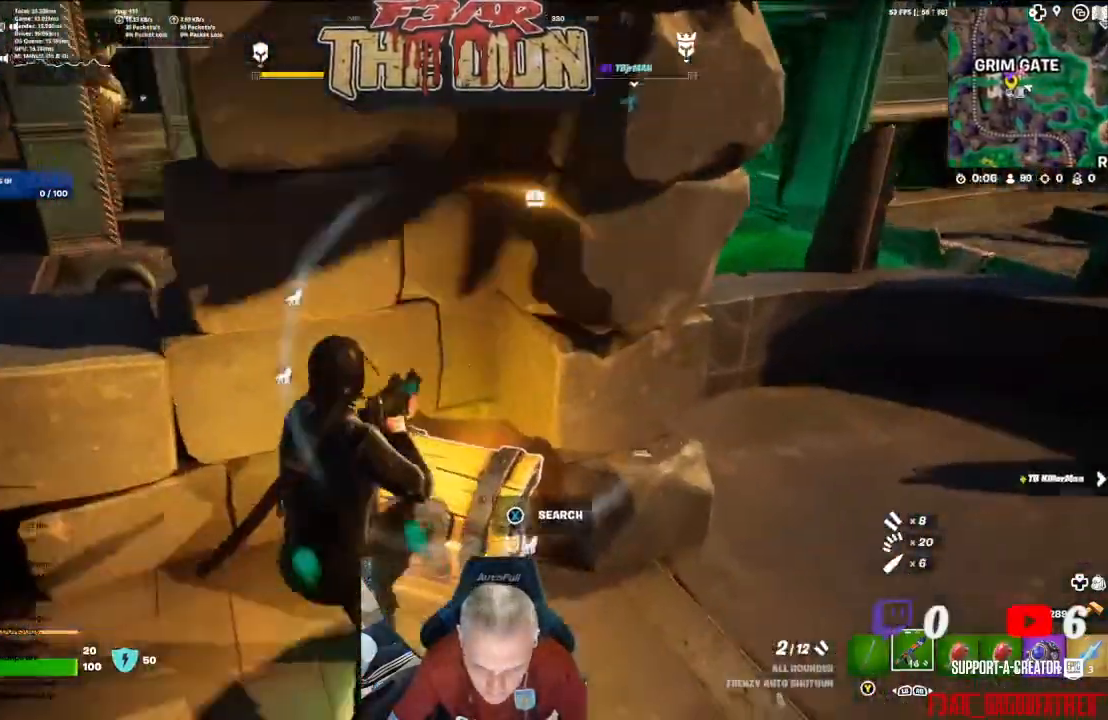
{"buttons": ["X"], "left_stick": "center", "right_stick": "center", "events": [[133, "left_stick", "center"], [200, "X", "down"]]}
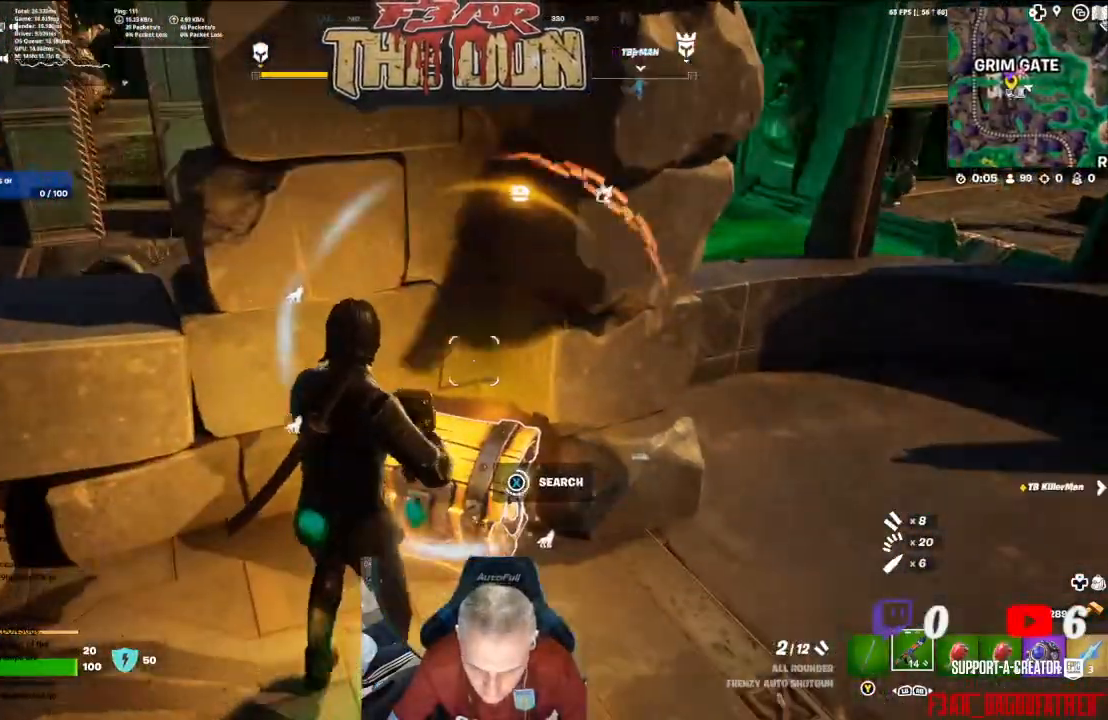
{"buttons": [], "left_stick": "left", "right_stick": "center", "events": [[400, "X", "up"], [500, "left_stick", "left"]]}
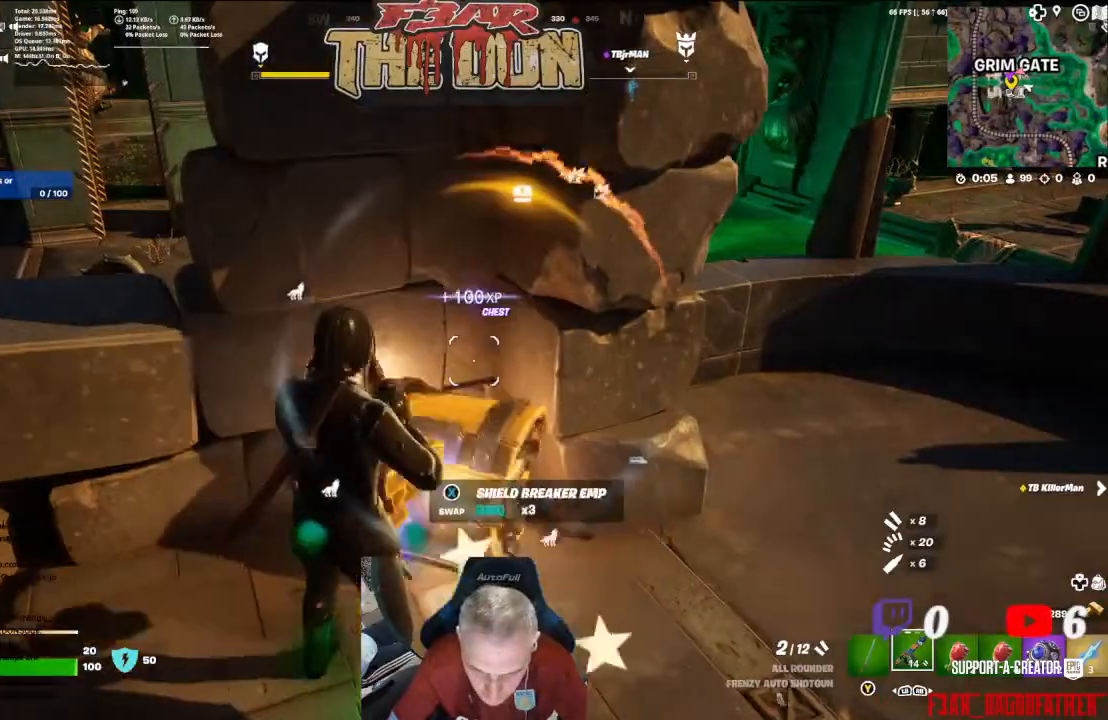
{"buttons": [], "left_stick": "down-right", "right_stick": "down-right", "events": [[67, "right_stick", "down-right"], [300, "left_stick", "up-left"], [433, "left_stick", "center"], [500, "left_stick", "down-right"]]}
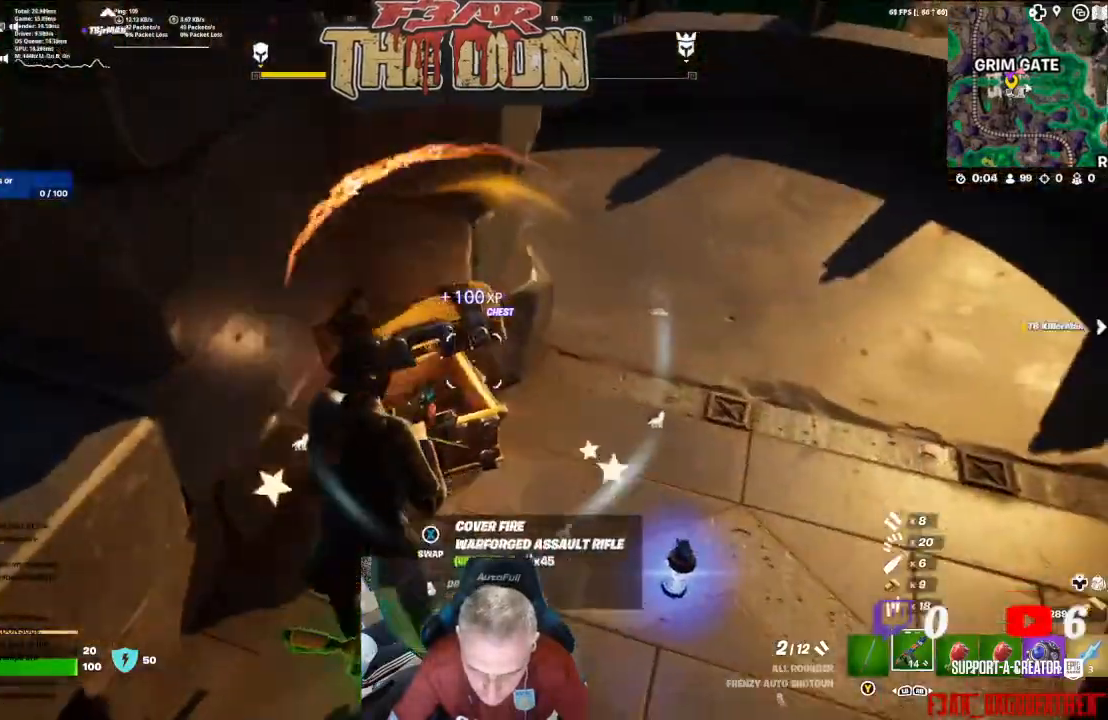
{"buttons": [], "left_stick": "down", "right_stick": "center", "events": [[100, "left_stick", "down"], [267, "right_stick", "center"]]}
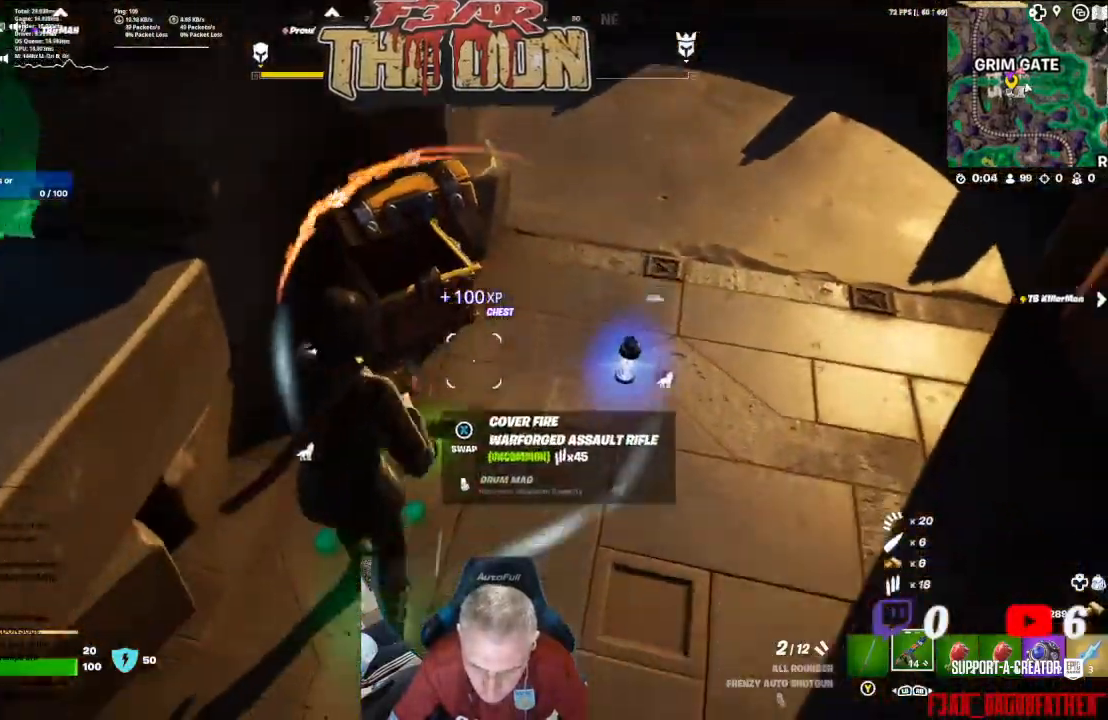
{"buttons": [], "left_stick": "center", "right_stick": "center", "events": [[100, "left_stick", "center"]]}
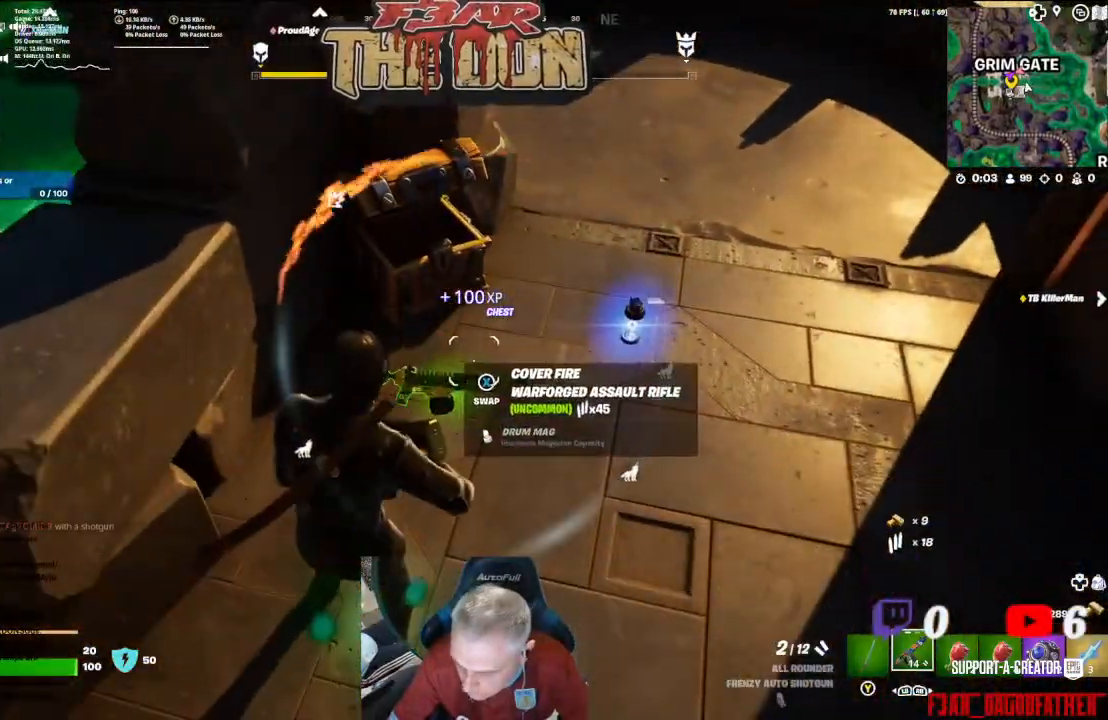
{"buttons": ["X"], "left_stick": "center", "right_stick": "center", "events": [[67, "R1", "down"], [167, "R1", "up"], [367, "left_stick", "down-left"], [433, "left_stick", "center"], [467, "X", "down"]]}
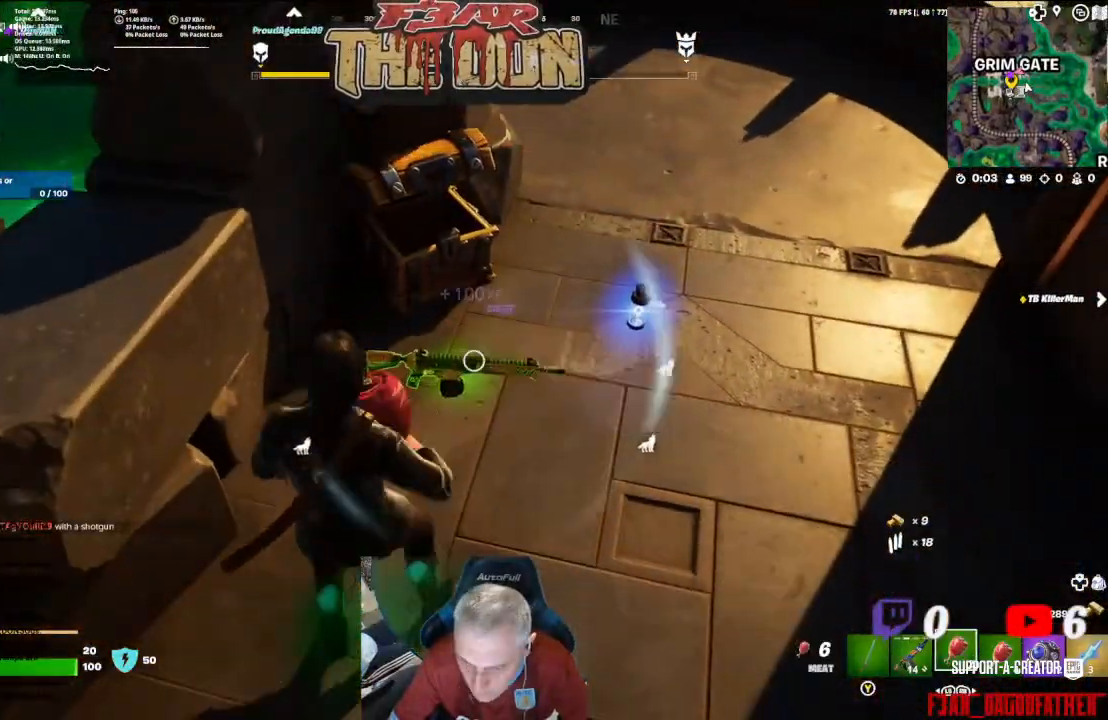
{"buttons": ["L3"], "left_stick": "up", "right_stick": "up", "events": [[100, "X", "up"], [233, "left_stick", "up-right"], [267, "right_stick", "right"], [367, "right_stick", "up-right"], [433, "left_stick", "up"], [467, "L3", "down"], [500, "right_stick", "up"]]}
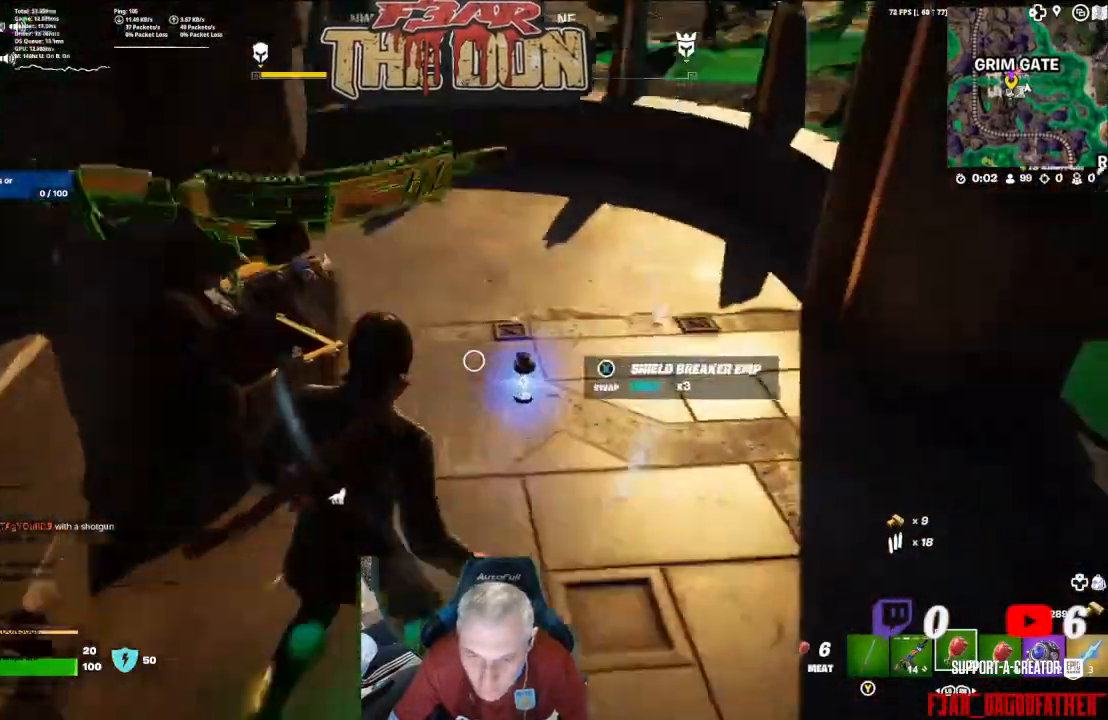
{"buttons": [], "left_stick": "up", "right_stick": "left", "events": [[133, "L3", "up"], [233, "right_stick", "up-left"], [467, "right_stick", "left"]]}
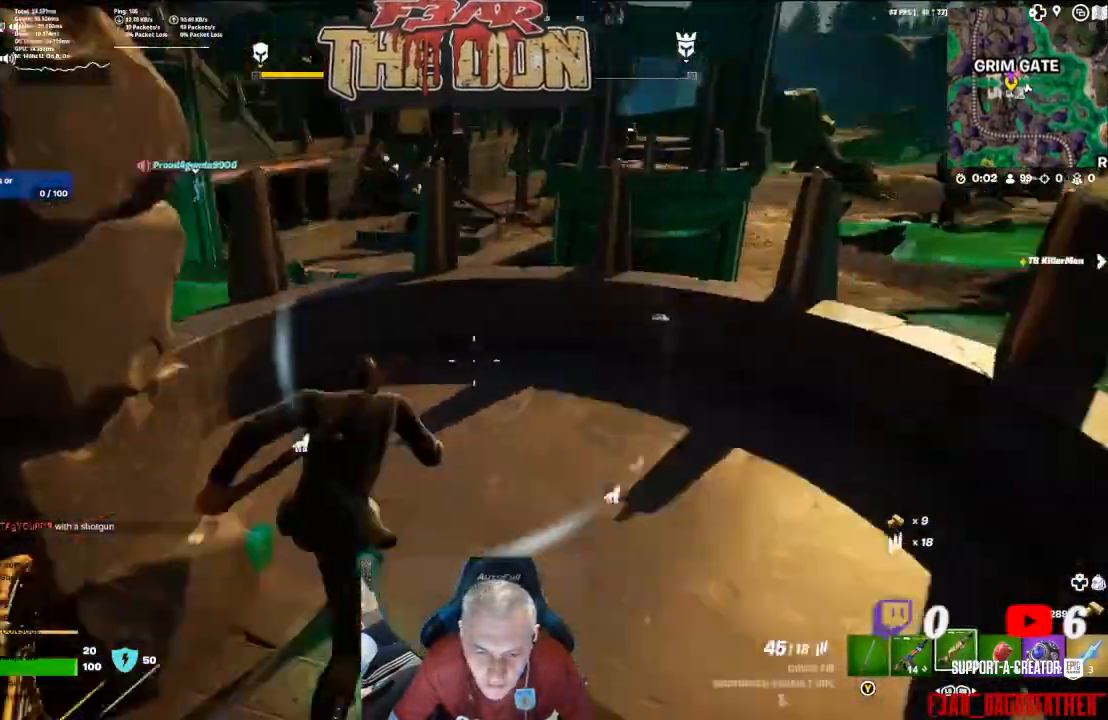
{"buttons": [], "left_stick": "up", "right_stick": "center", "events": [[233, "A", "down"], [400, "A", "up"], [400, "right_stick", "up-left"], [500, "right_stick", "center"]]}
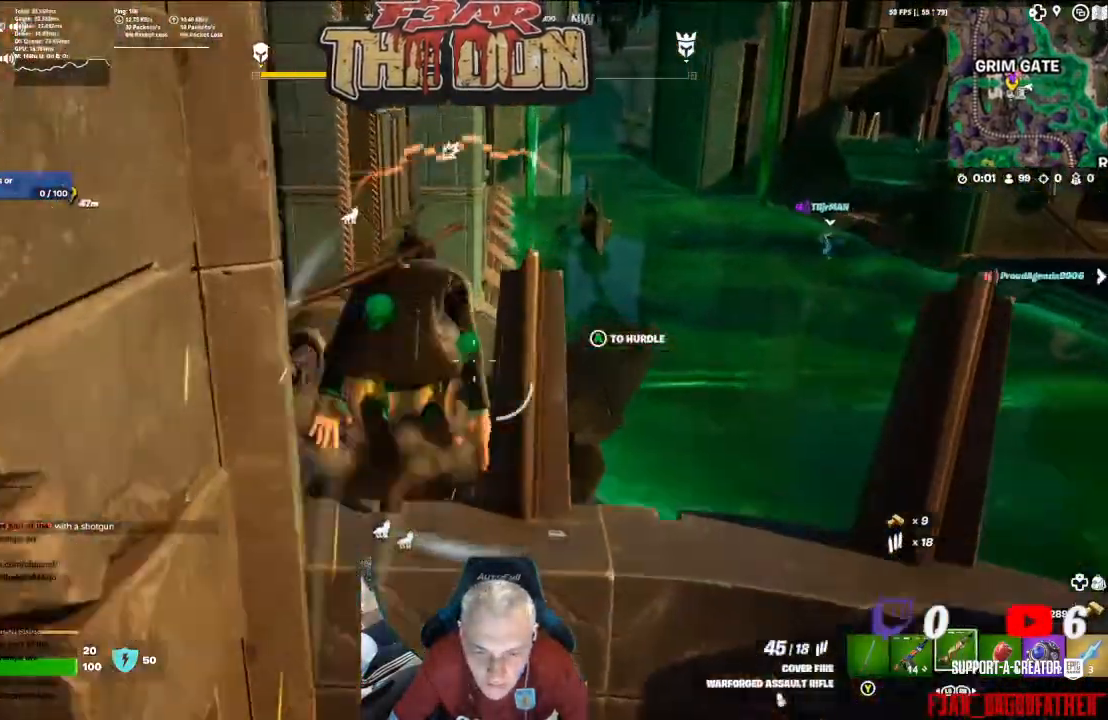
{"buttons": [], "left_stick": "up-right", "right_stick": "center", "events": [[100, "left_stick", "up-right"], [333, "right_stick", "right"], [500, "right_stick", "center"]]}
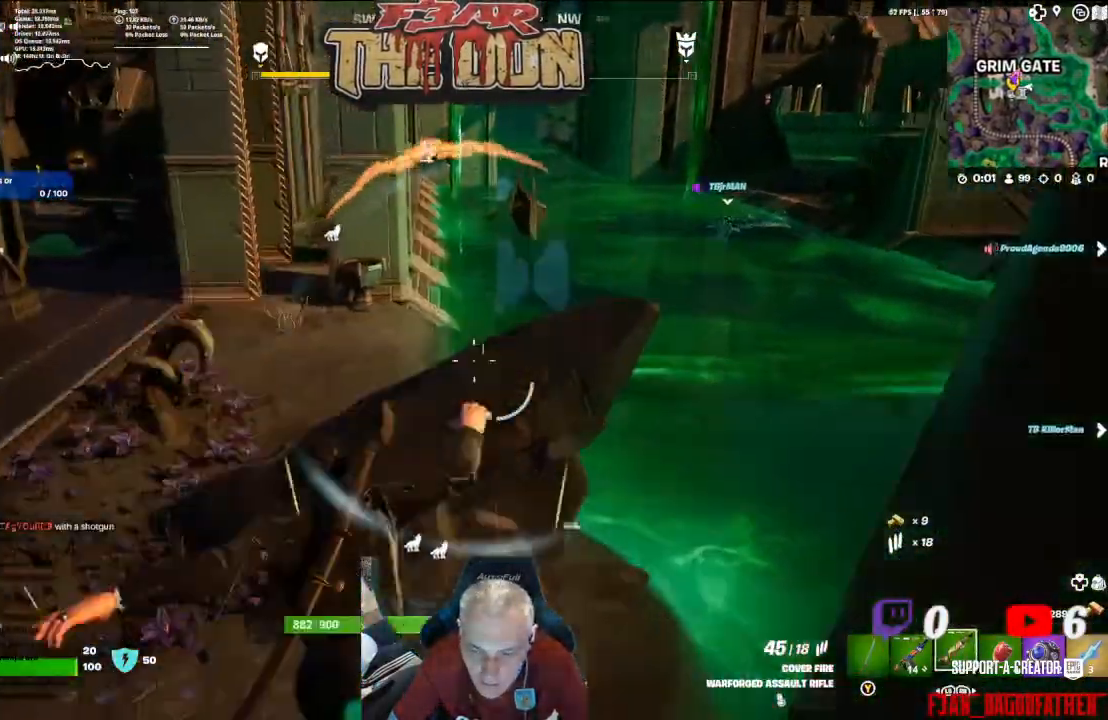
{"buttons": [], "left_stick": "up-left", "right_stick": "left", "events": [[33, "left_stick", "up"], [267, "left_stick", "up-left"], [300, "right_stick", "up-left"], [433, "right_stick", "left"]]}
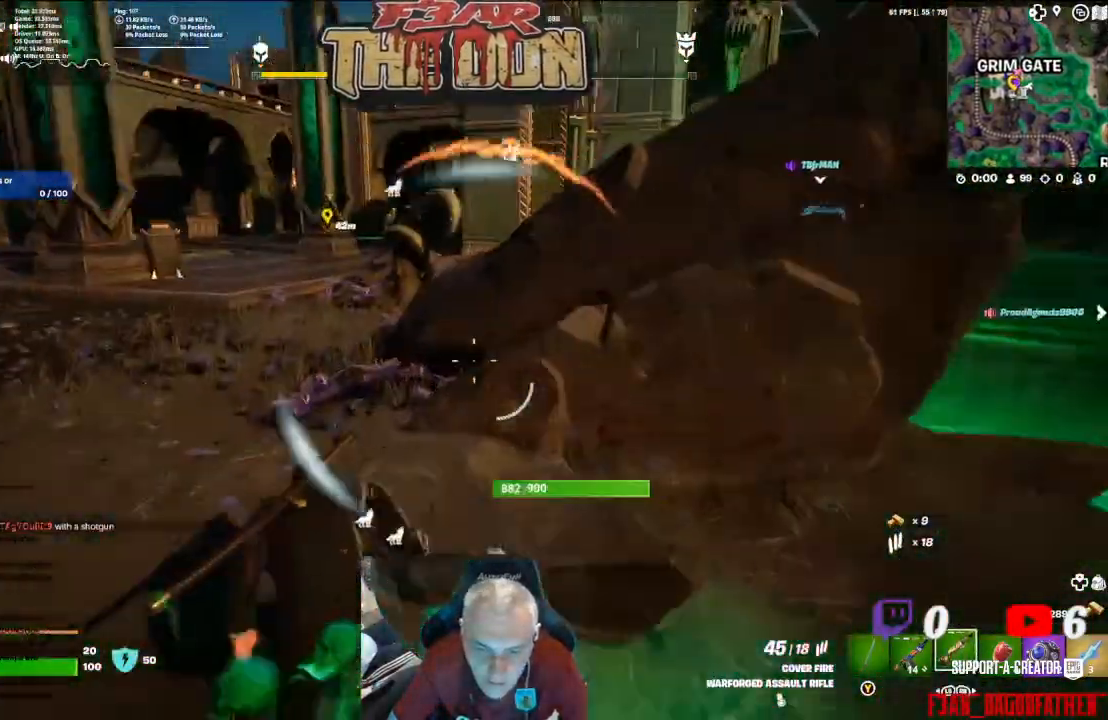
{"buttons": [], "left_stick": "up-left", "right_stick": "center", "events": [[100, "right_stick", "center"], [233, "L3", "down"], [400, "L3", "up"]]}
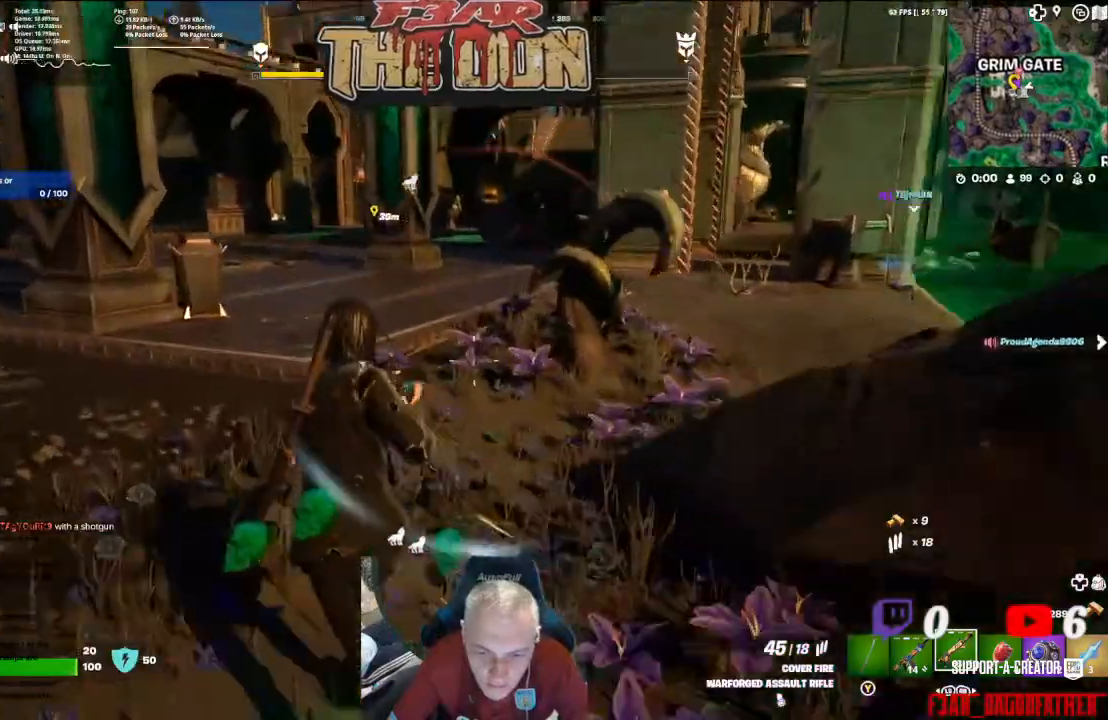
{"buttons": [], "left_stick": "up", "right_stick": "up-right", "events": [[267, "left_stick", "up"], [300, "right_stick", "up-right"]]}